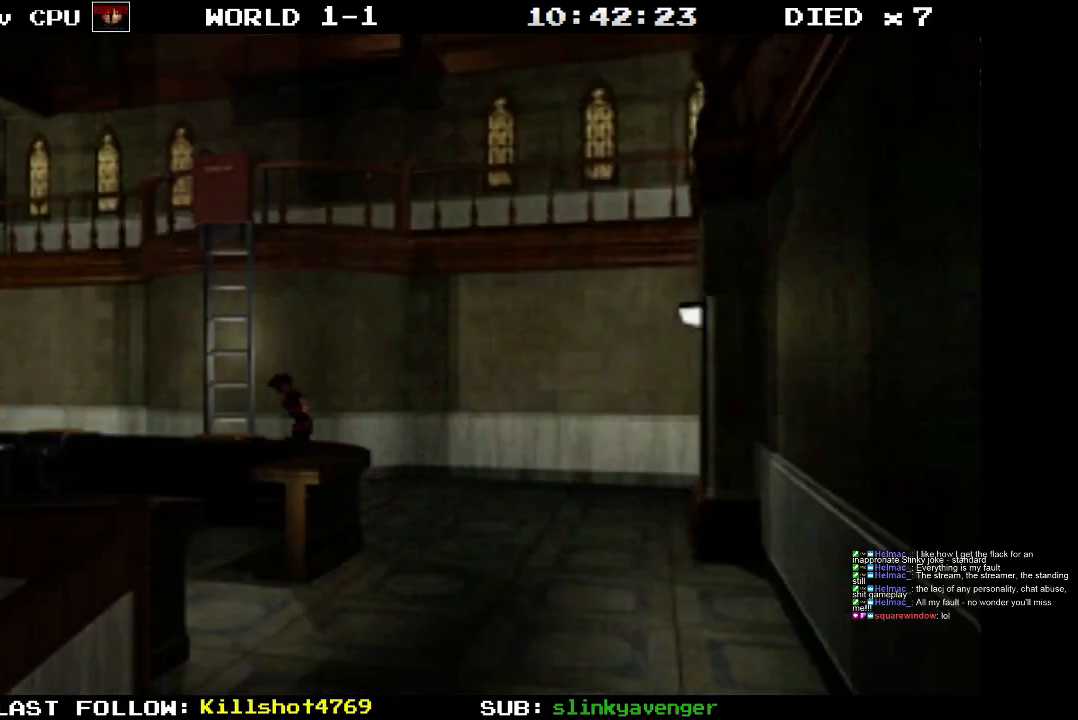
Gameplay with a controller (PlayStation layout); each line is a JSON object with the inputs held at the frame after it. "events" lists button and stick changes between this image and that frame as [ms after this image, input, new state], when the widget could be followed in between. Not read: L3 R3 left_stick right_stick.
{"buttons": [], "events": []}
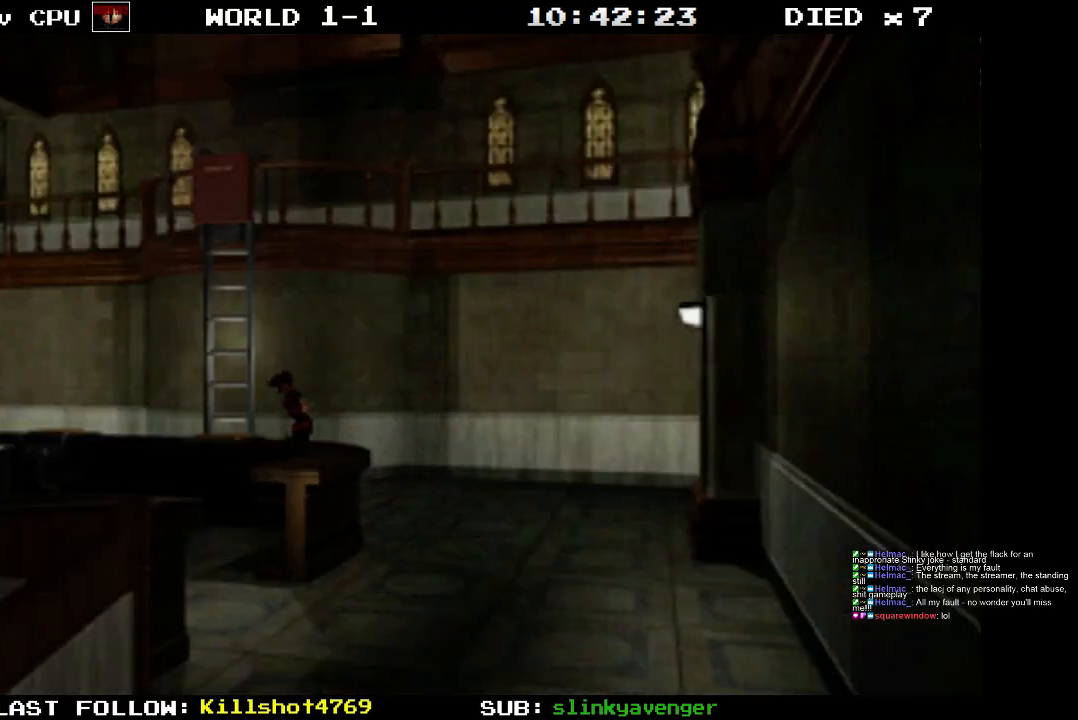
{"buttons": [], "events": [[150, "CIRCLE", "down"], [250, "CIRCLE", "up"]]}
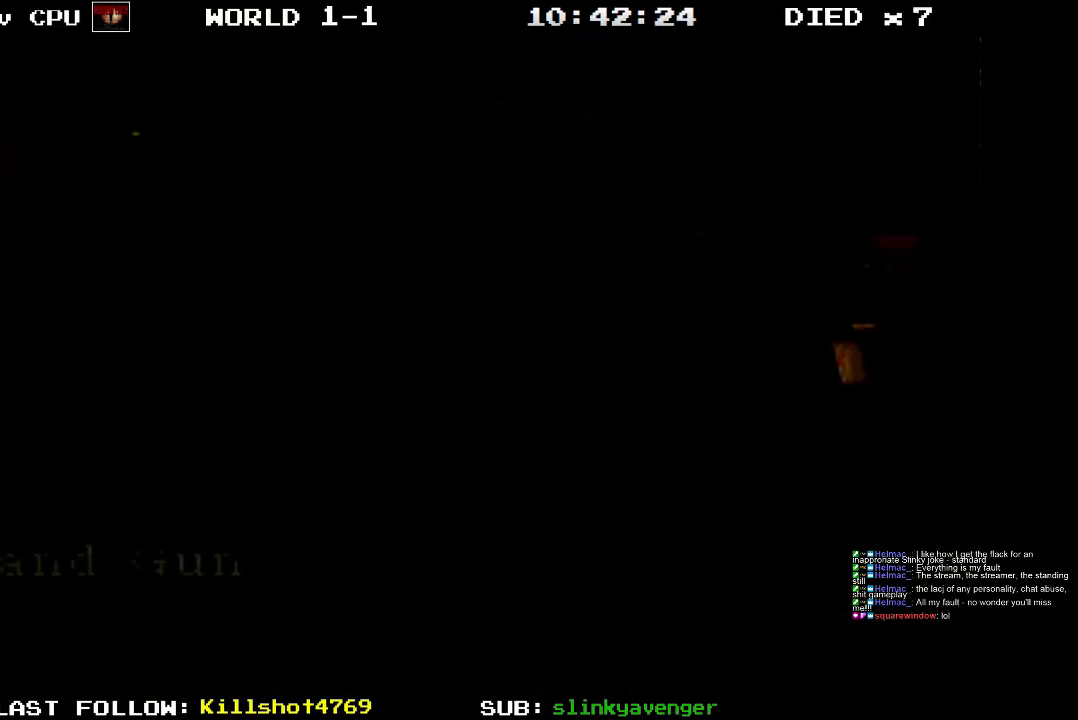
{"buttons": [], "events": [[33, "DPAD_UP", "down"], [133, "DPAD_UP", "up"], [267, "DPAD_UP", "down"], [383, "DPAD_UP", "up"]]}
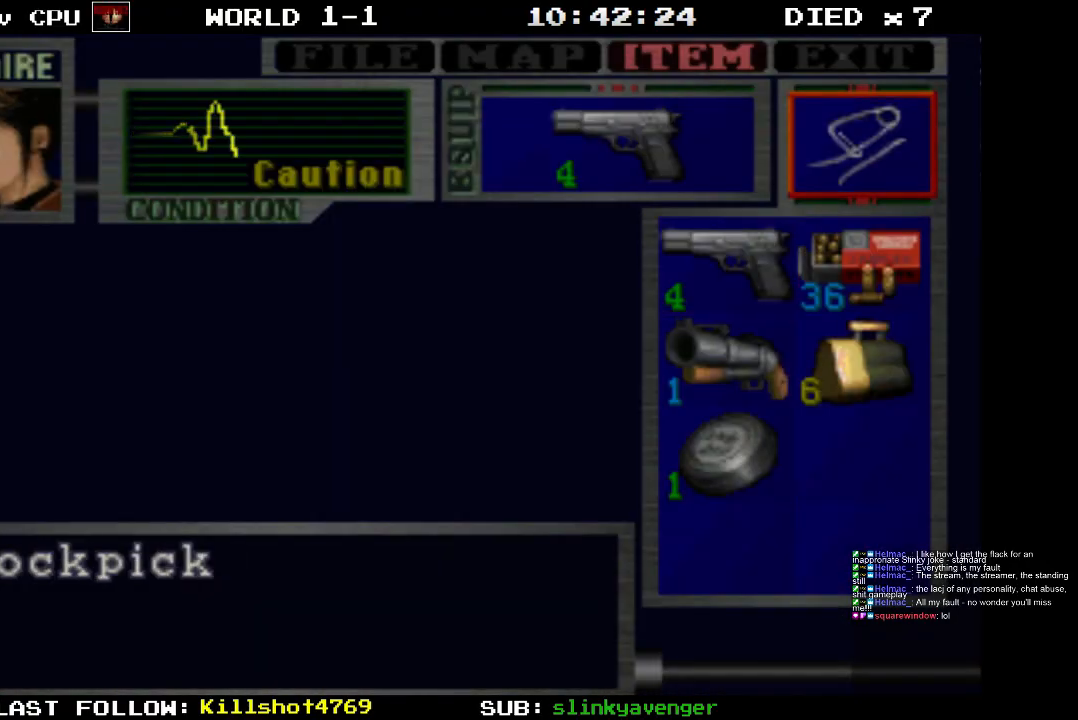
{"buttons": [], "events": [[300, "DPAD_UP", "down"], [383, "DPAD_UP", "up"]]}
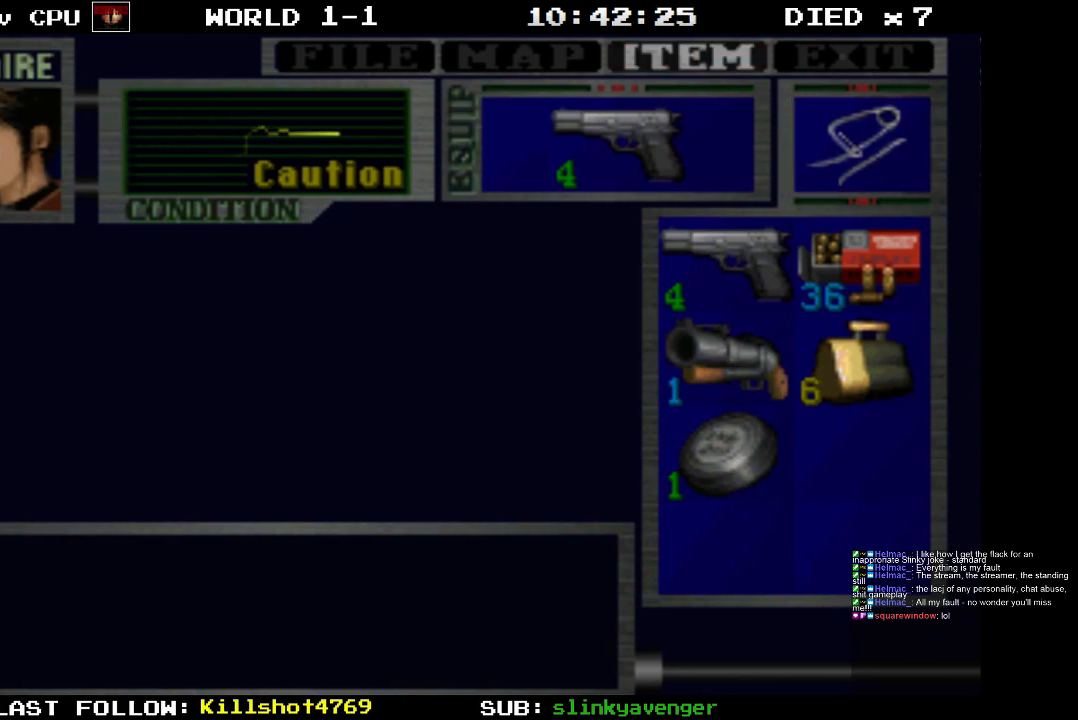
{"buttons": [], "events": [[100, "DPAD_LEFT", "down"], [217, "DPAD_LEFT", "up"], [333, "CIRCLE", "down"], [417, "CIRCLE", "up"]]}
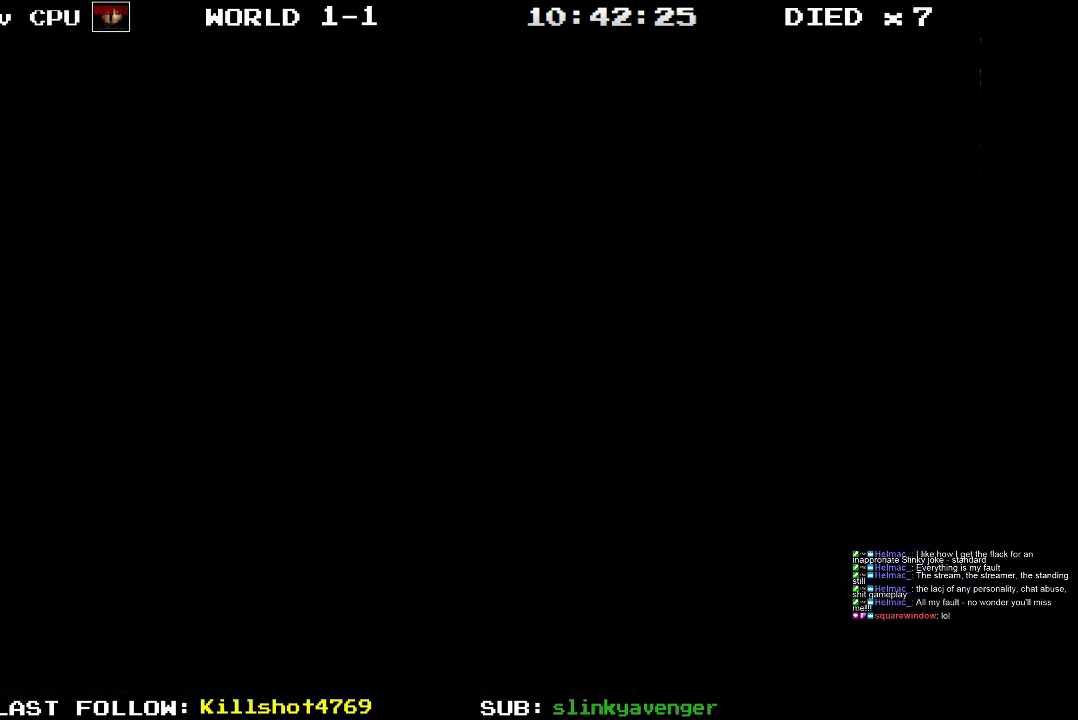
{"buttons": ["SQUARE", "DPAD_UP"], "events": [[133, "SQUARE", "down"], [167, "DPAD_UP", "down"]]}
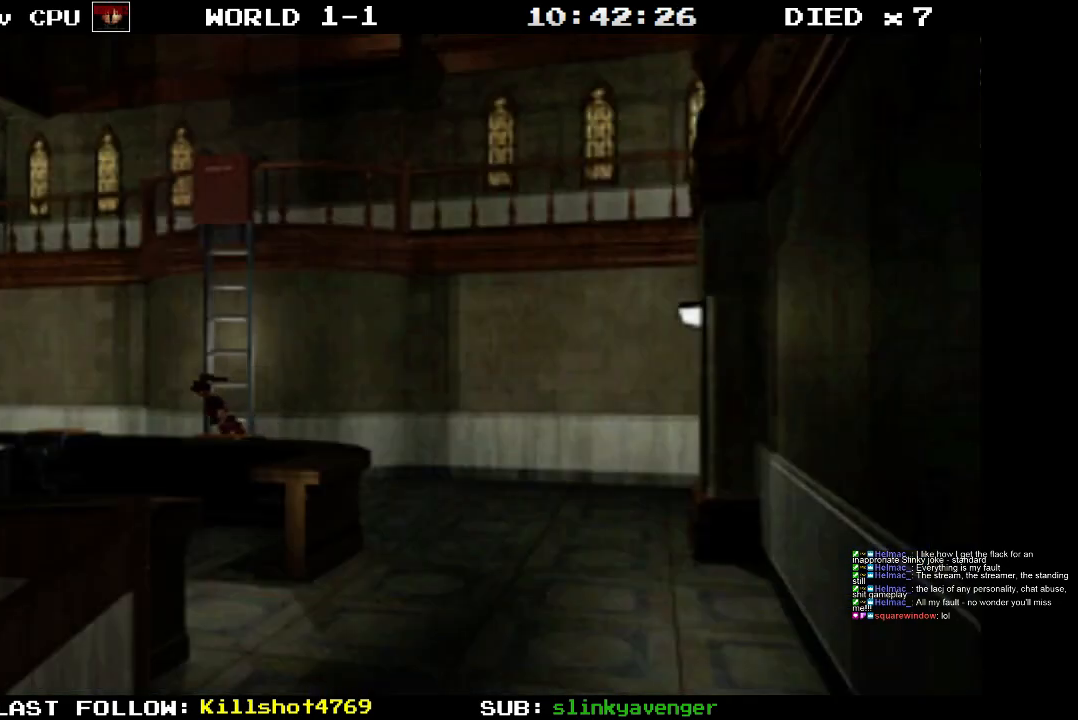
{"buttons": ["SQUARE", "DPAD_UP"], "events": []}
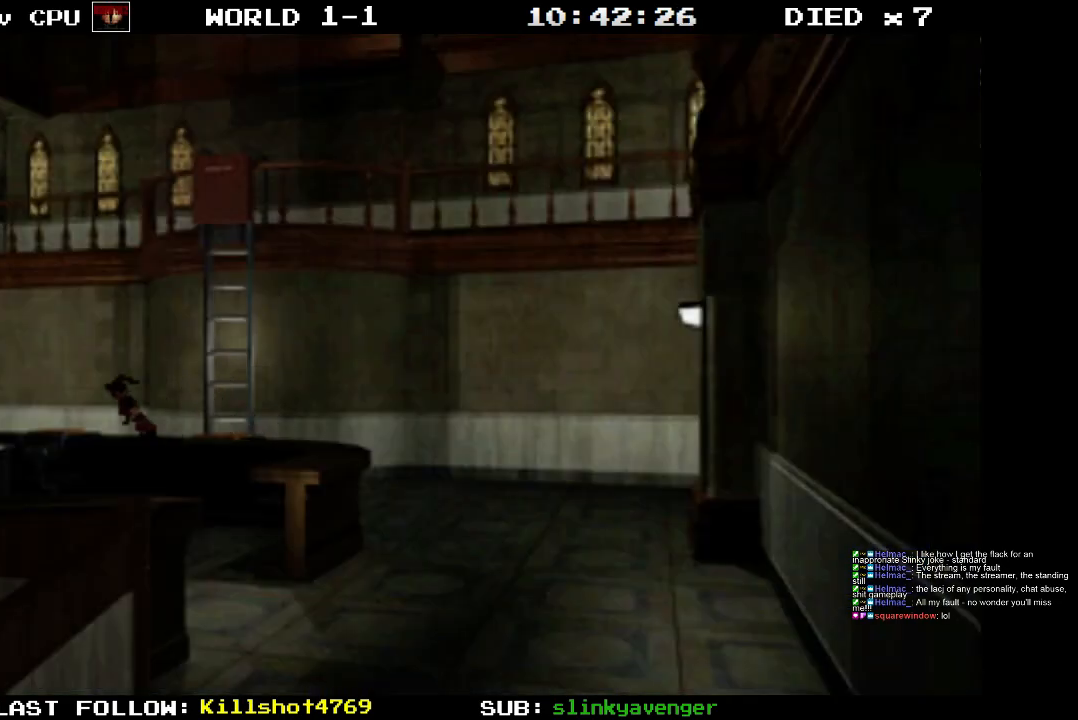
{"buttons": ["SQUARE", "DPAD_UP"], "events": []}
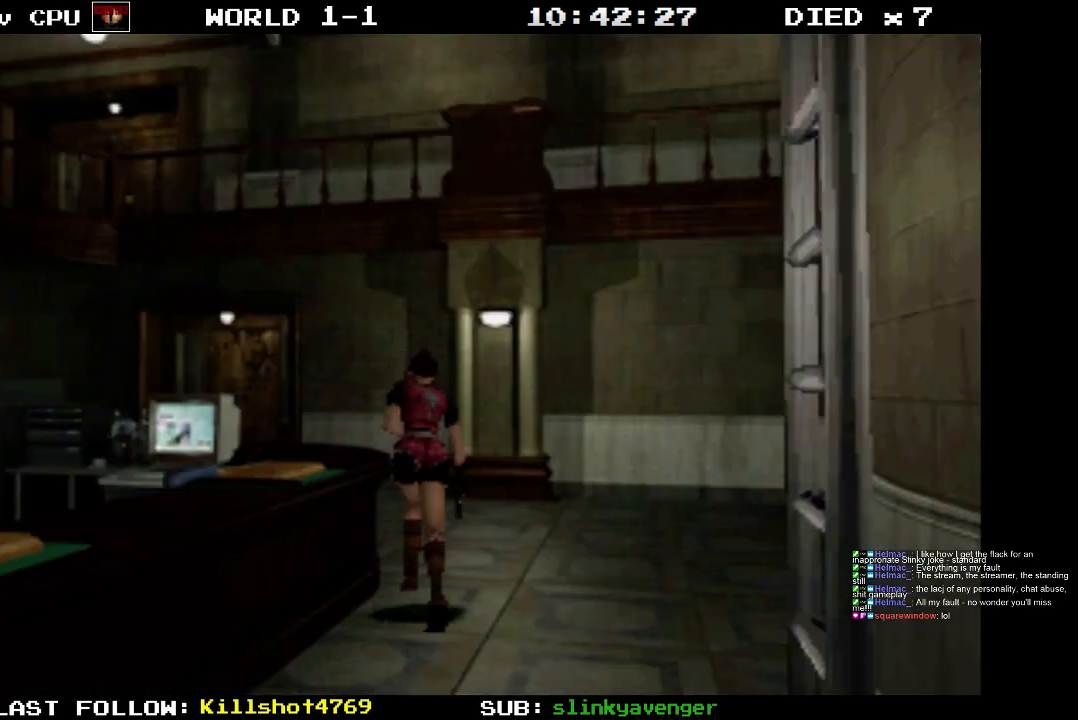
{"buttons": ["SQUARE", "DPAD_UP"], "events": [[33, "DPAD_LEFT", "down"], [183, "DPAD_LEFT", "up"], [267, "DPAD_RIGHT", "down"], [383, "DPAD_RIGHT", "up"]]}
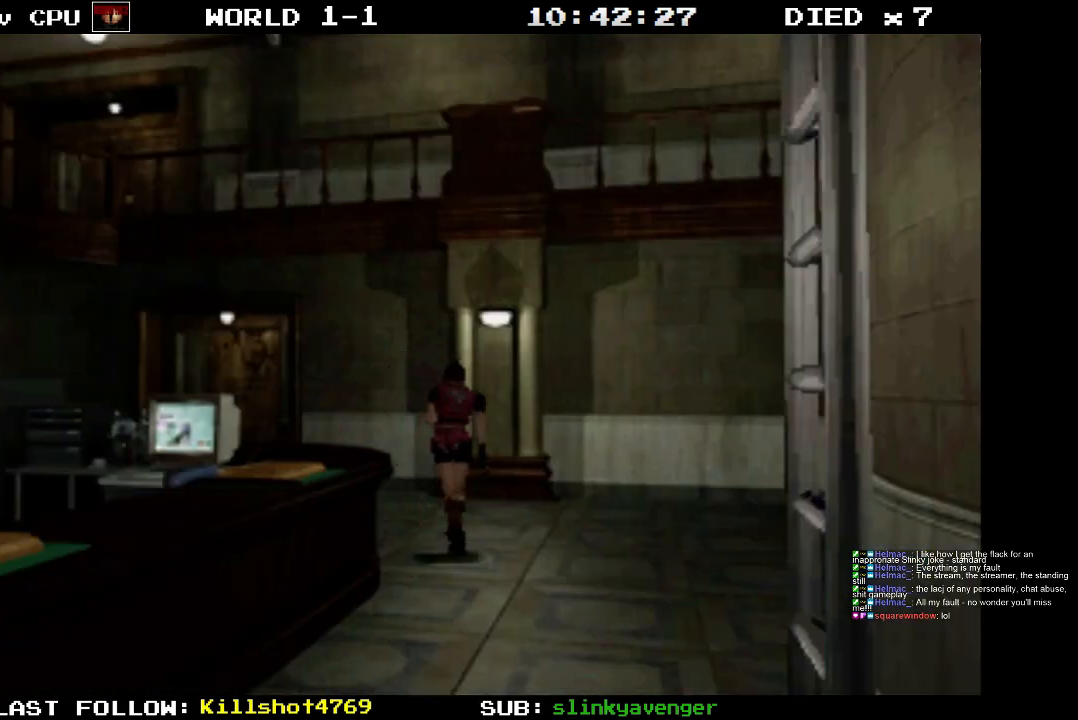
{"buttons": ["SQUARE", "DPAD_UP", "DPAD_LEFT"], "events": [[400, "DPAD_LEFT", "down"]]}
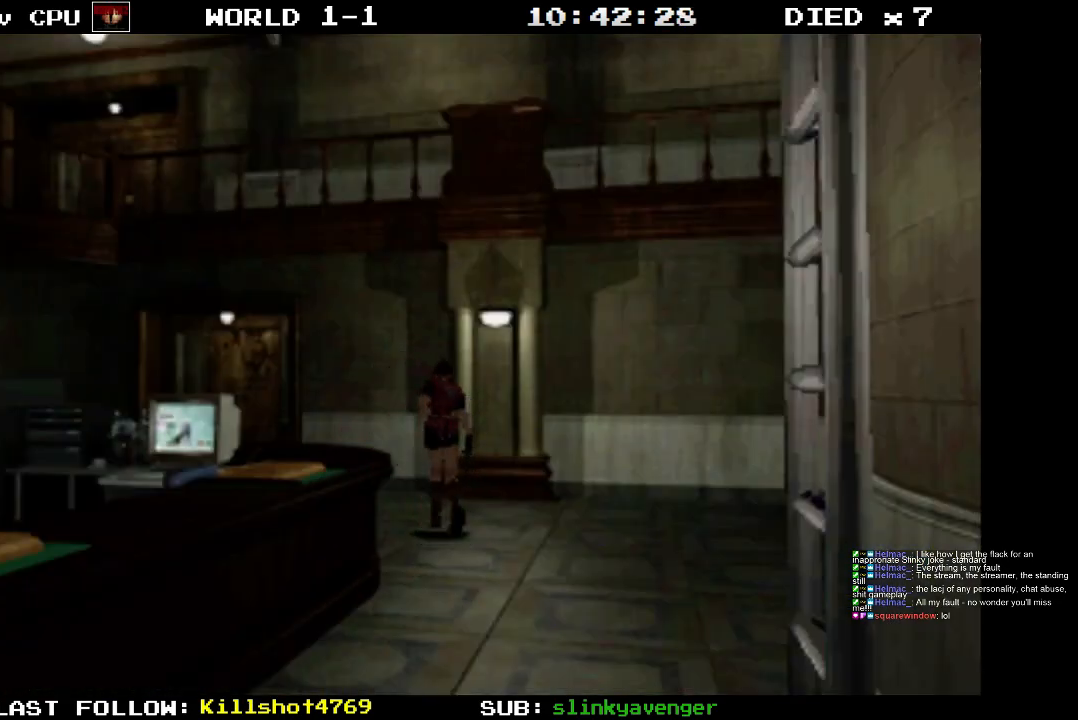
{"buttons": ["SQUARE", "DPAD_UP"], "events": [[283, "DPAD_LEFT", "up"]]}
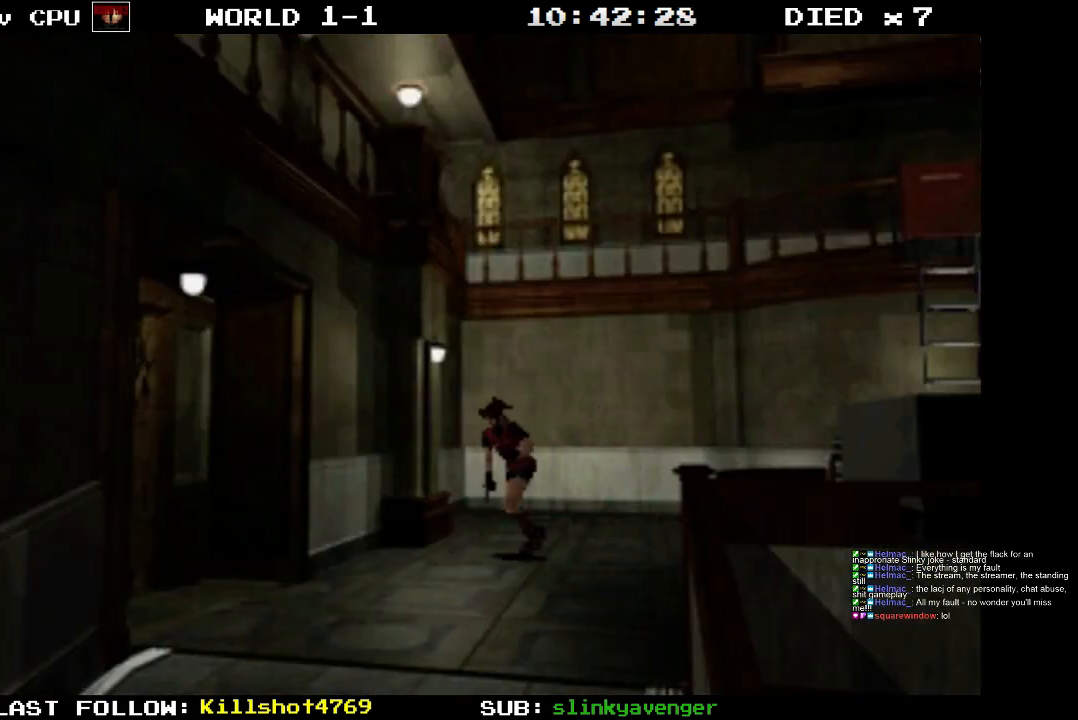
{"buttons": ["SQUARE", "DPAD_UP"], "events": []}
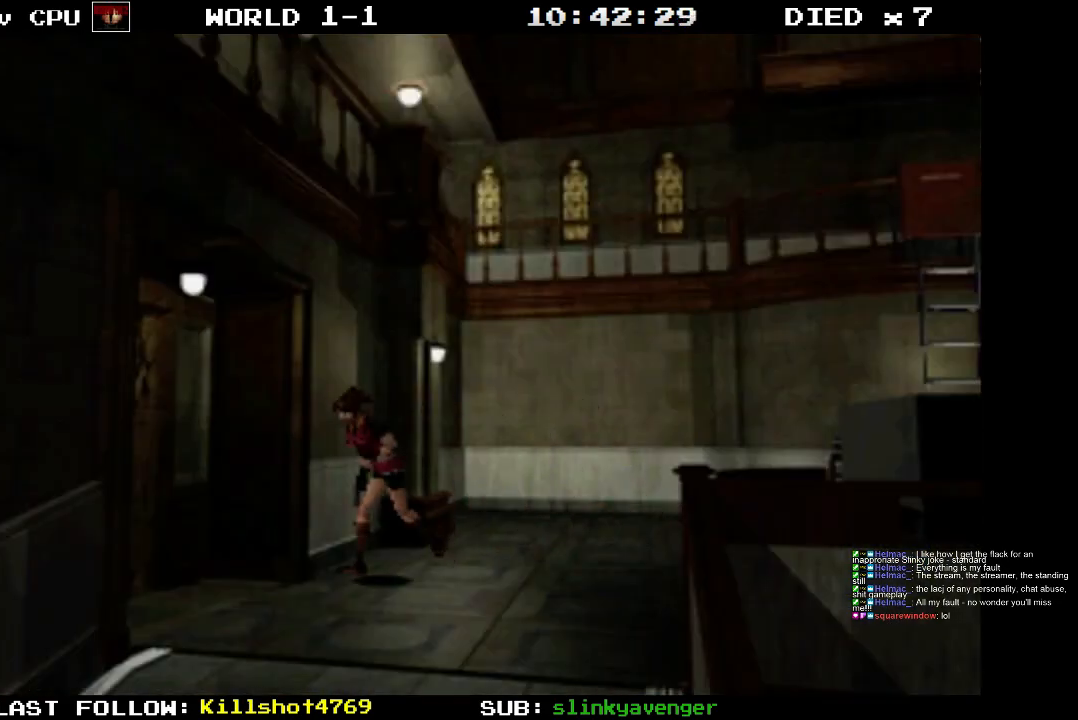
{"buttons": ["CROSS", "SQUARE", "DPAD_UP", "DPAD_RIGHT"], "events": [[250, "DPAD_RIGHT", "down"], [417, "CROSS", "down"]]}
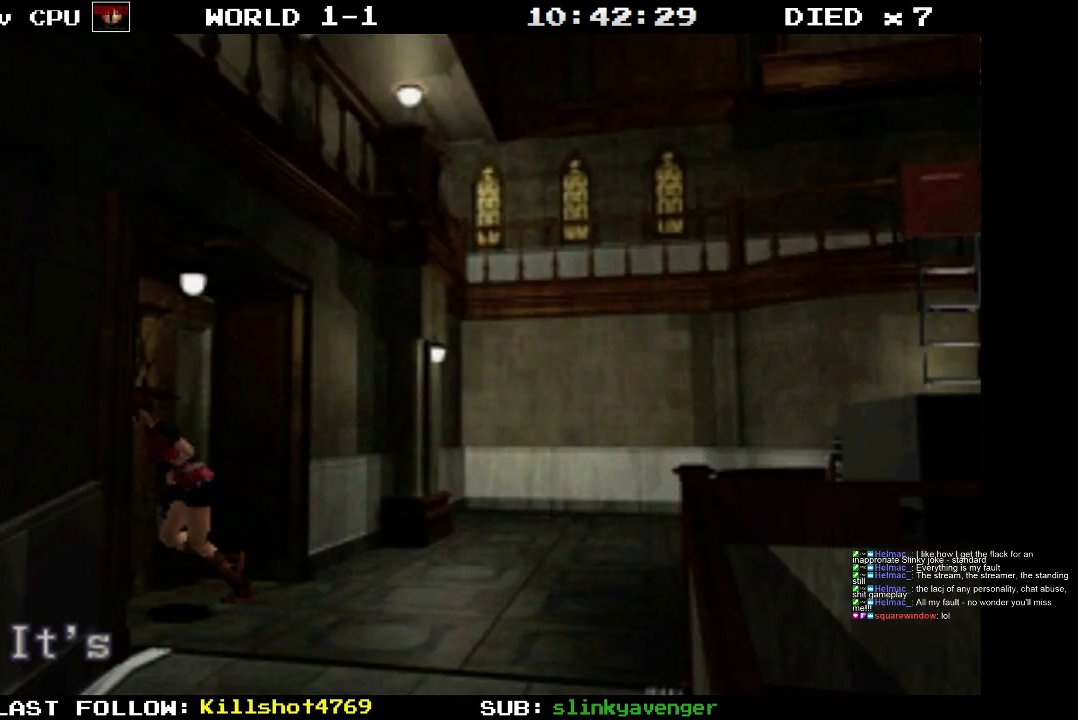
{"buttons": ["CROSS"], "events": [[133, "DPAD_RIGHT", "up"], [183, "CROSS", "up"], [233, "DPAD_UP", "up"], [350, "SQUARE", "up"], [500, "CROSS", "down"]]}
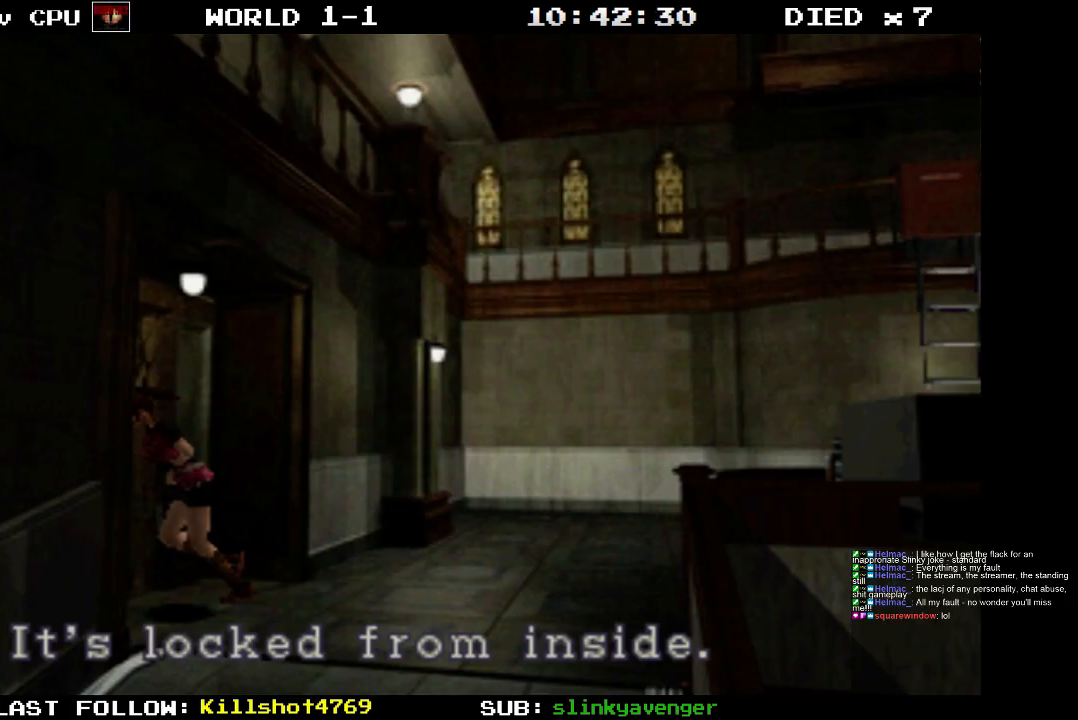
{"buttons": ["SQUARE", "DPAD_LEFT"], "events": [[150, "CROSS", "up"], [183, "DPAD_LEFT", "down"], [367, "SQUARE", "down"]]}
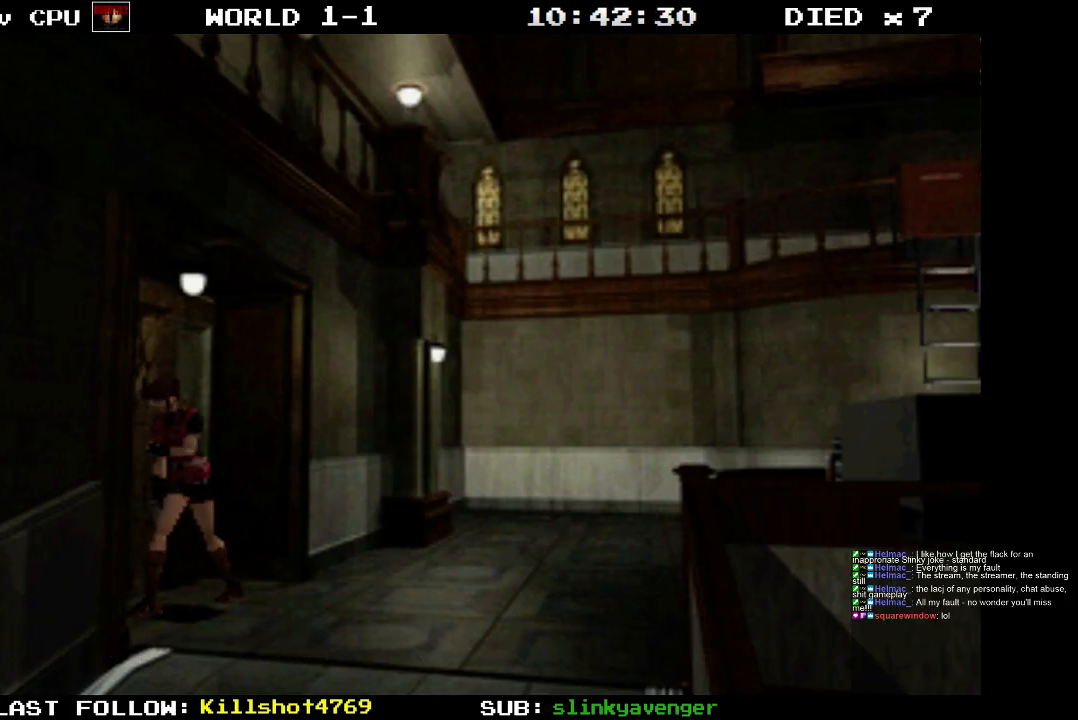
{"buttons": ["SQUARE", "DPAD_UP", "DPAD_LEFT"], "events": [[483, "DPAD_UP", "down"]]}
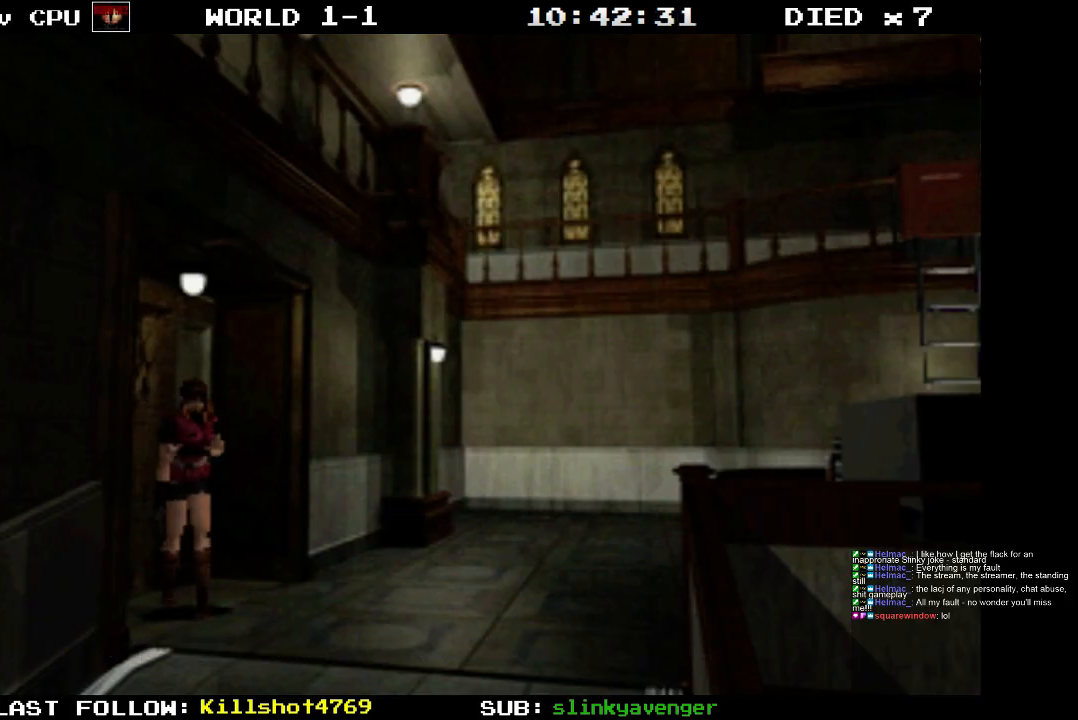
{"buttons": ["SQUARE", "DPAD_UP"], "events": [[33, "DPAD_LEFT", "up"]]}
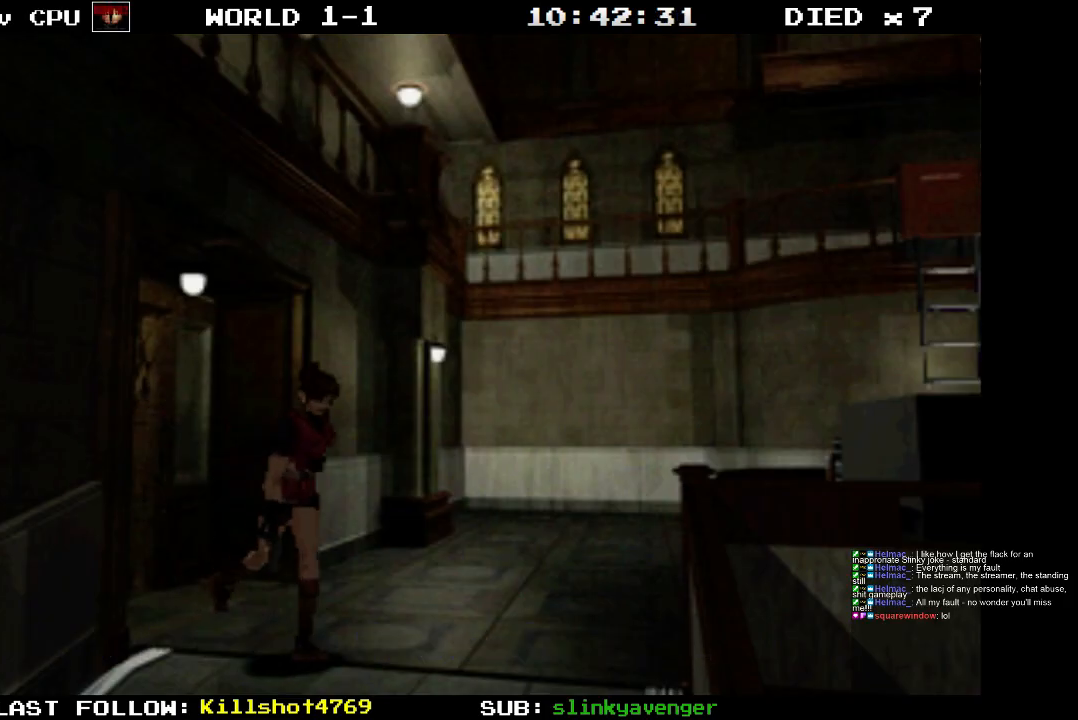
{"buttons": ["SQUARE", "DPAD_UP"], "events": [[17, "DPAD_RIGHT", "down"], [333, "DPAD_RIGHT", "up"]]}
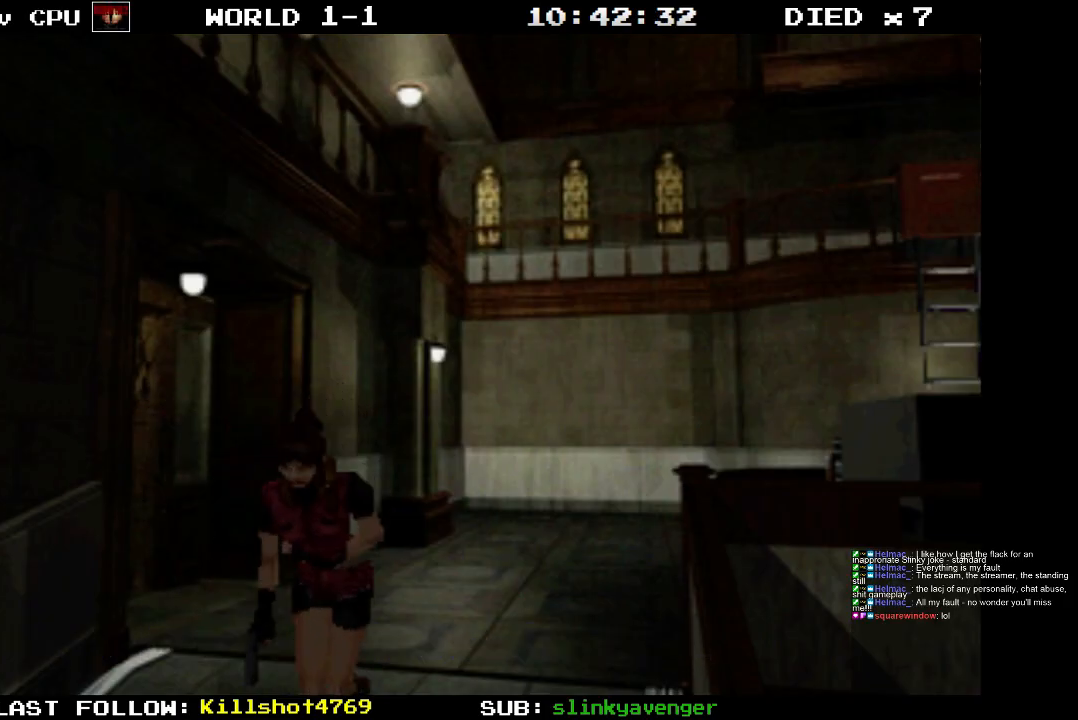
{"buttons": ["SQUARE", "DPAD_UP"], "events": [[83, "DPAD_RIGHT", "down"], [233, "DPAD_RIGHT", "up"]]}
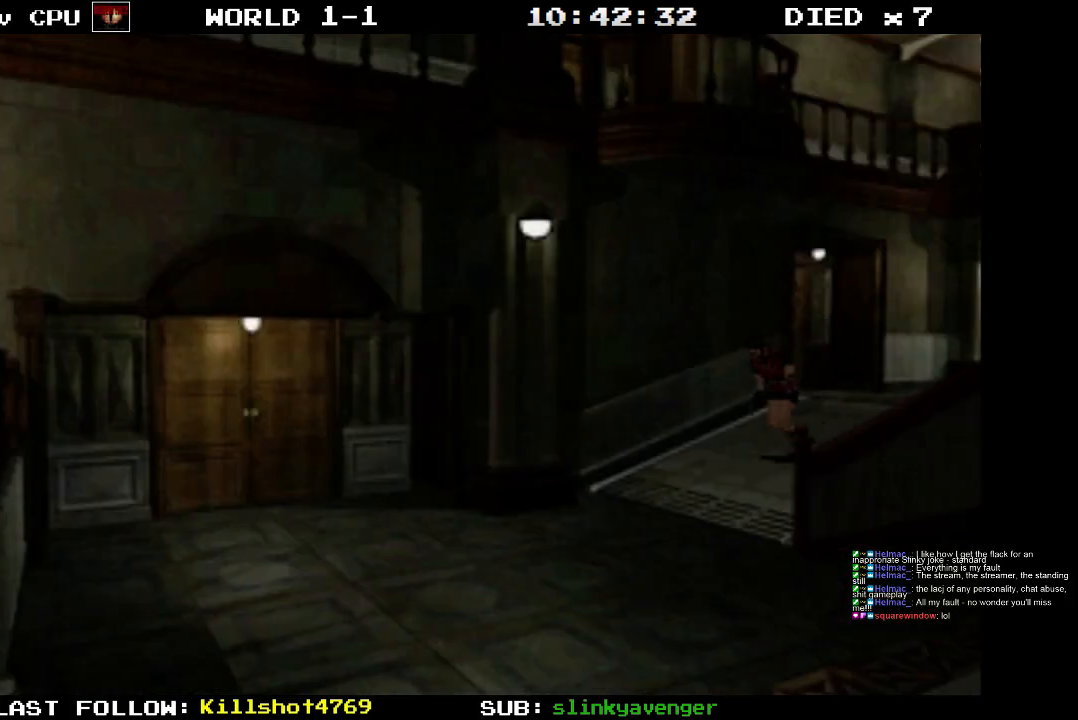
{"buttons": ["SQUARE", "DPAD_UP"], "events": []}
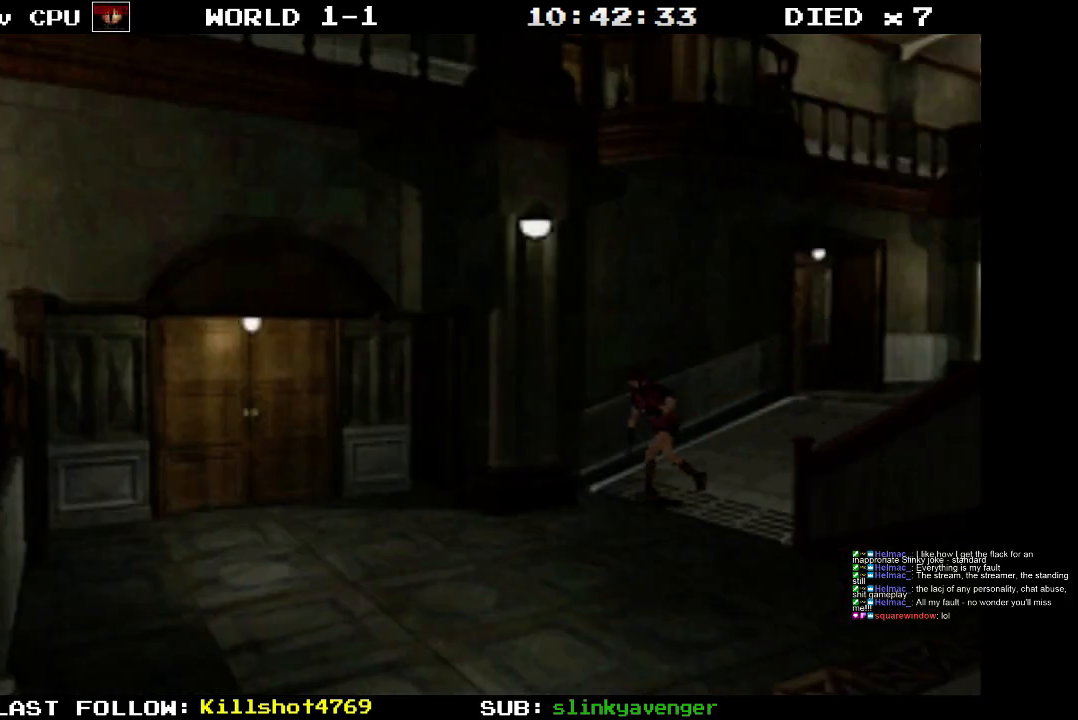
{"buttons": ["SQUARE", "DPAD_UP", "DPAD_RIGHT"], "events": [[350, "DPAD_RIGHT", "down"]]}
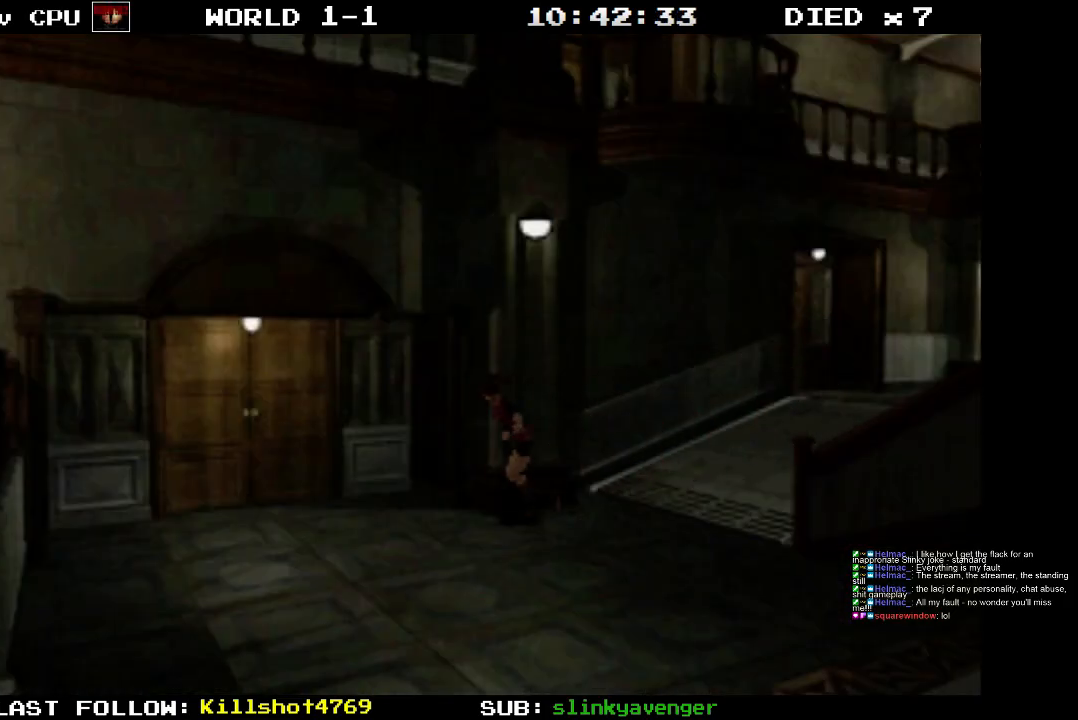
{"buttons": ["SQUARE", "DPAD_UP"], "events": [[183, "DPAD_RIGHT", "up"]]}
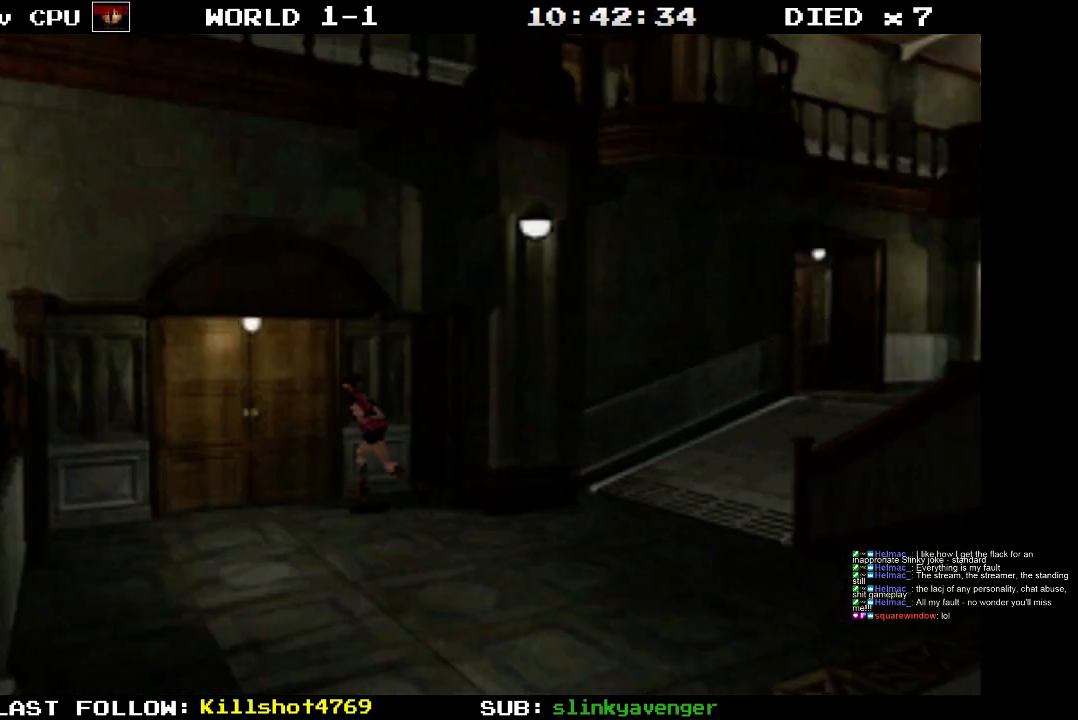
{"buttons": ["CROSS", "SQUARE"], "events": [[117, "CROSS", "down"], [483, "DPAD_UP", "up"]]}
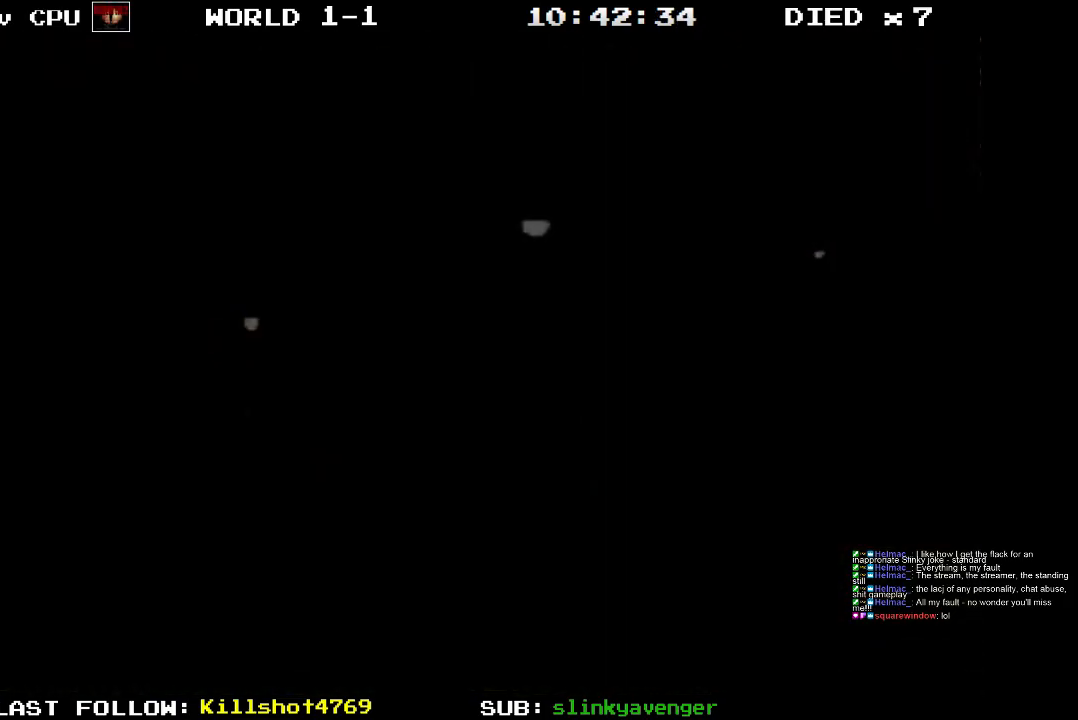
{"buttons": [], "events": [[283, "CROSS", "up"], [317, "SQUARE", "up"]]}